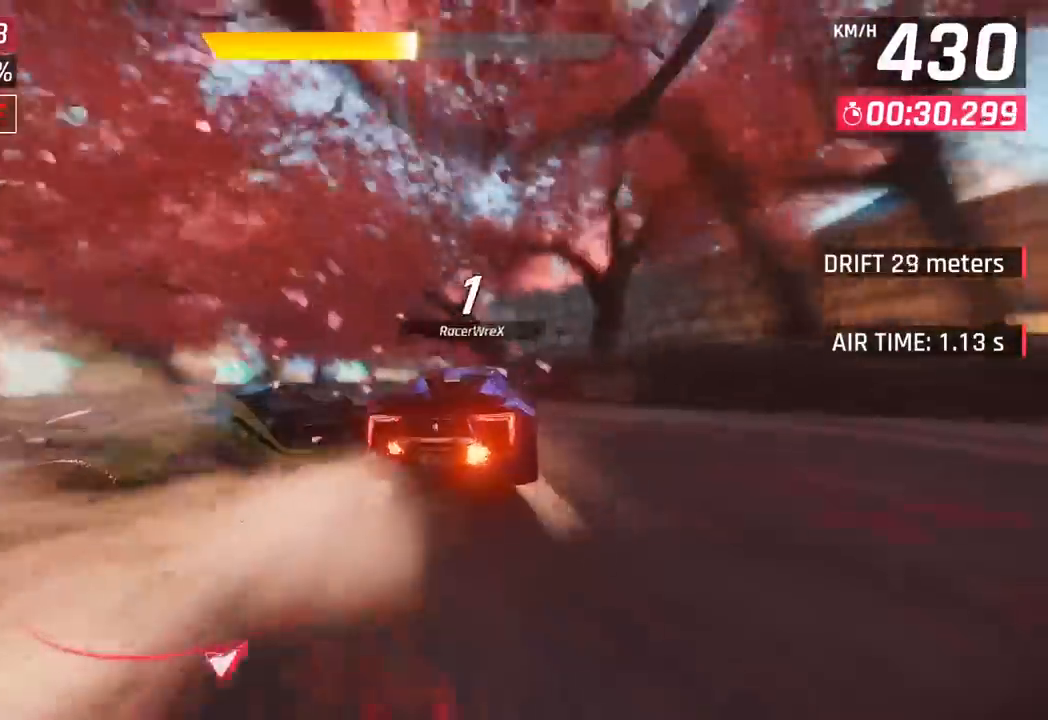
Gameplay with a controller (PlayStation layout); each line is a JSON object with the inputs held at the frame after it. "events" lists button and stick changes between this image and that frame as [ms after this image, input, new state], when the widget could be followed in between. Not read: right_stick.
{"buttons": ["L3"], "left_stick": "right", "events": [[133, "CROSS", "down"], [133, "R1", "down"], [250, "SQUARE", "down"], [350, "L3", "down"], [450, "SQUARE", "up"], [467, "CROSS", "up"], [467, "R1", "up"]]}
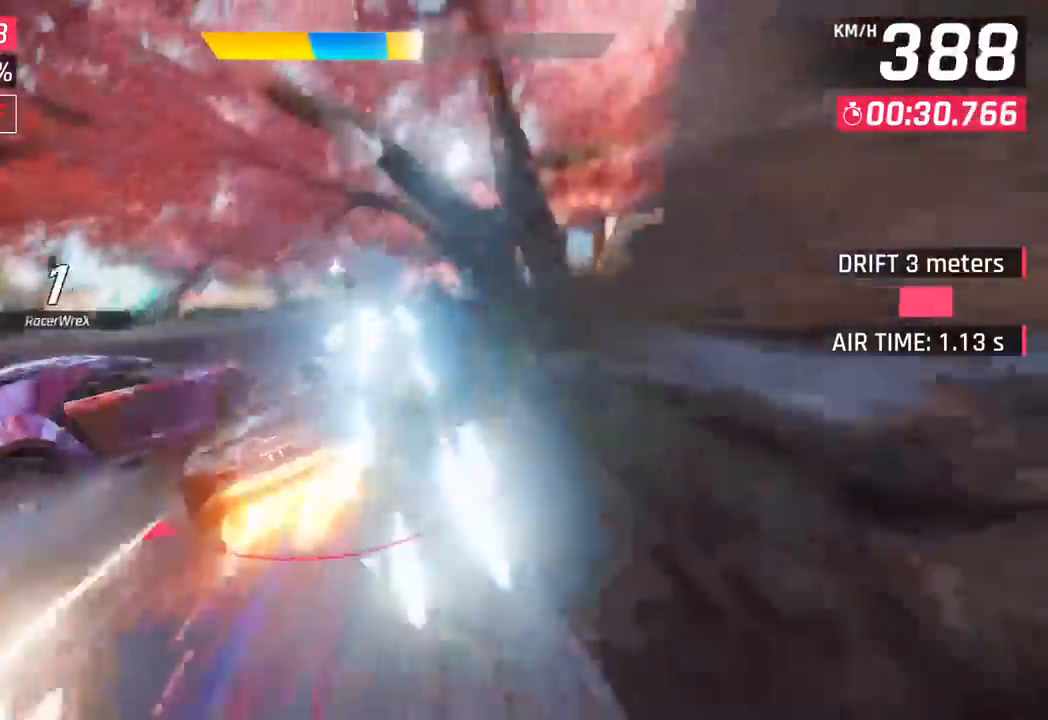
{"buttons": ["SQUARE", "L3"], "left_stick": "right", "events": [[500, "SQUARE", "down"]]}
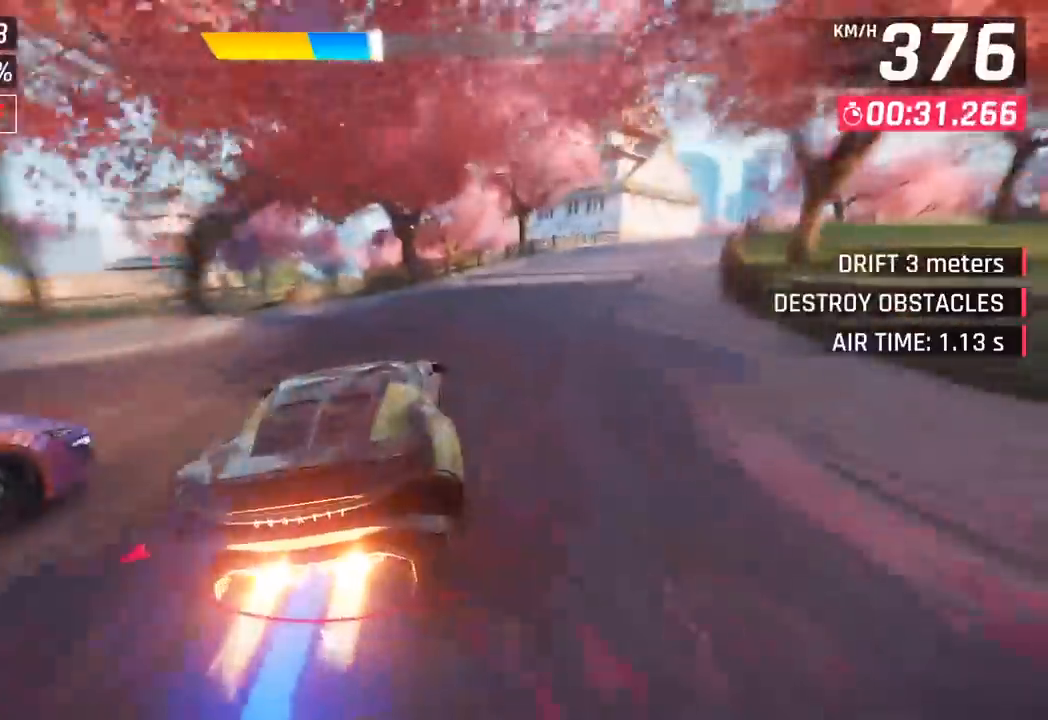
{"buttons": [], "left_stick": "right", "events": [[150, "SQUARE", "up"], [367, "L3", "up"]]}
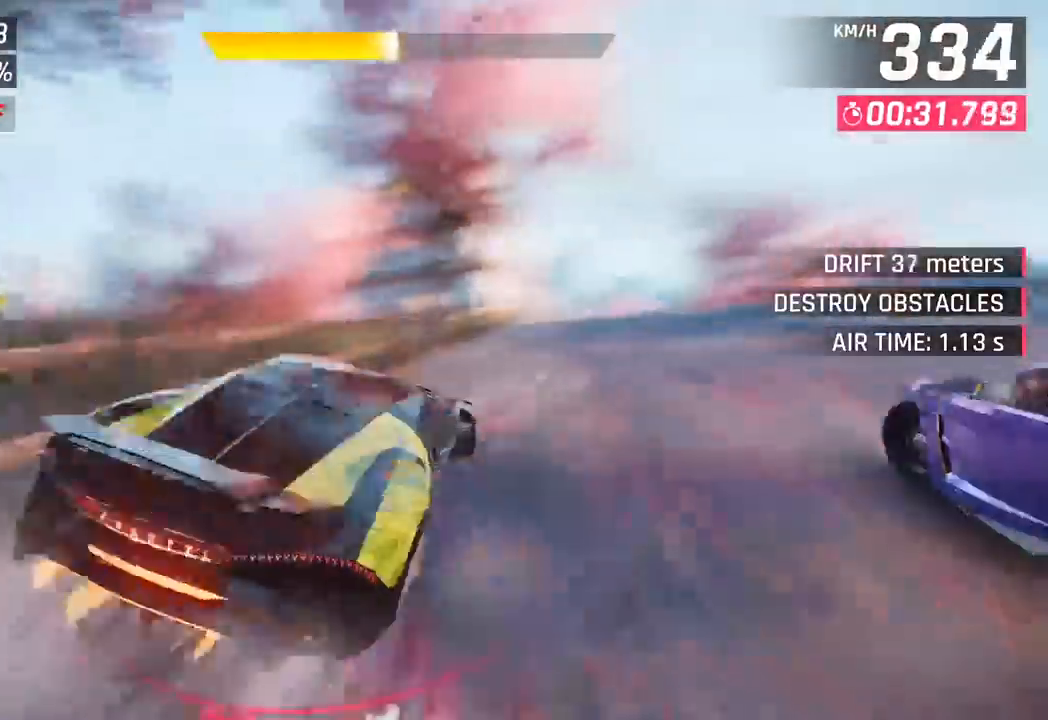
{"buttons": ["R1"], "left_stick": "right", "events": [[17, "left_stick", "center"], [283, "CROSS", "down"], [283, "R1", "down"], [400, "left_stick", "right"], [500, "CROSS", "up"]]}
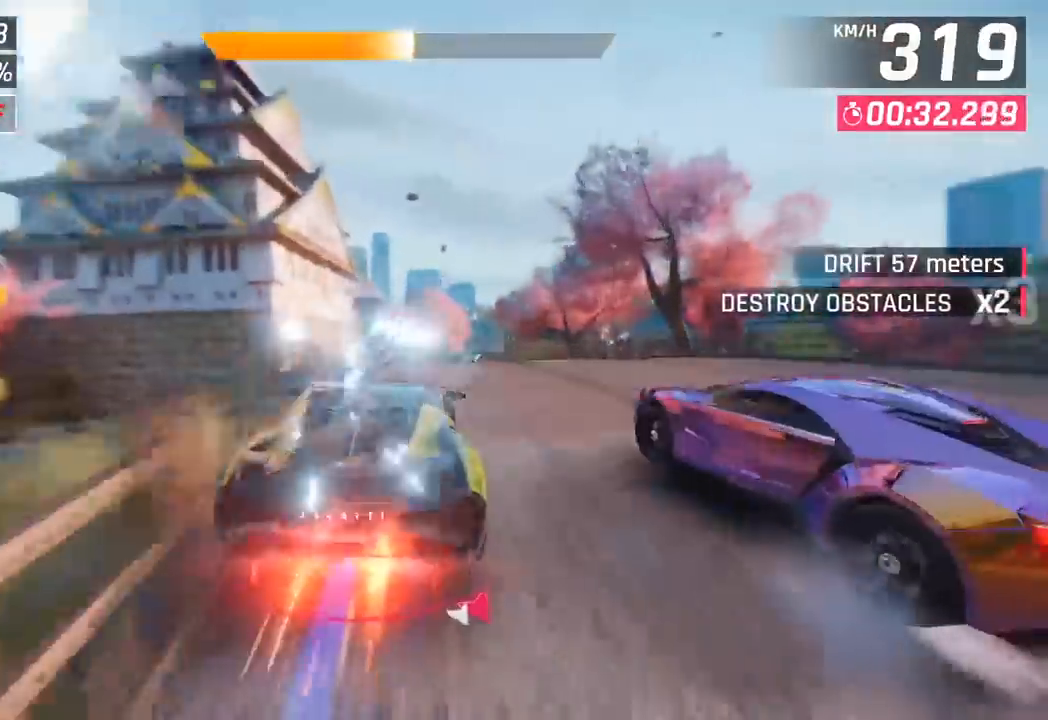
{"buttons": ["SQUARE"], "left_stick": "left", "events": [[17, "R1", "up"], [283, "left_stick", "center"], [367, "left_stick", "left"], [467, "SQUARE", "down"]]}
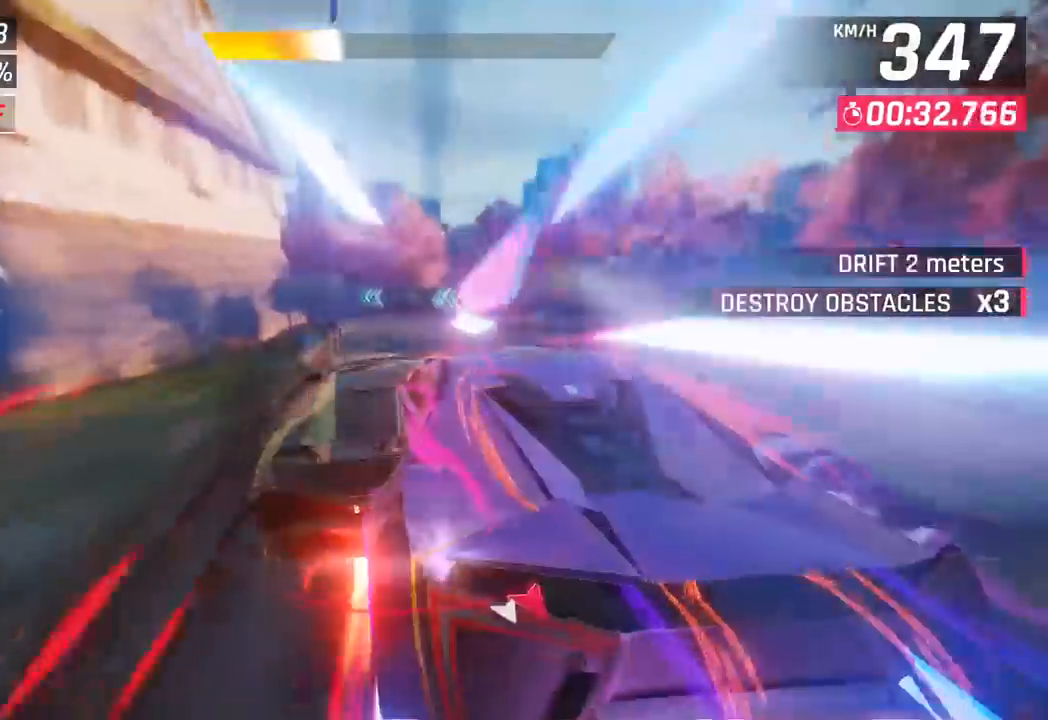
{"buttons": [], "left_stick": "left", "events": [[100, "SQUARE", "up"]]}
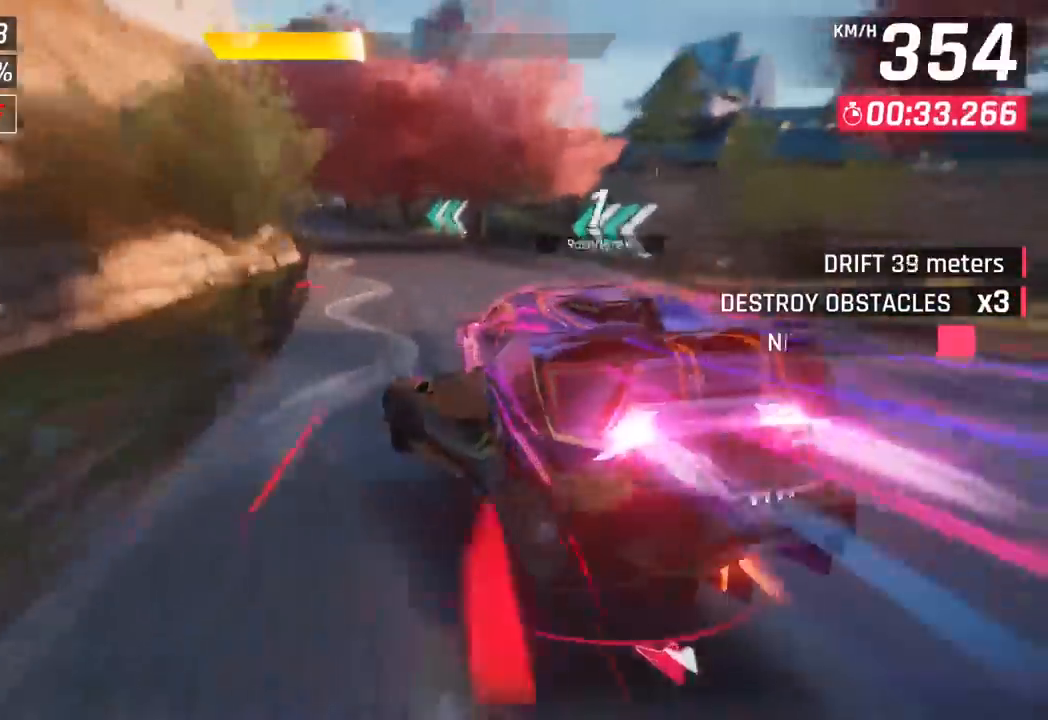
{"buttons": ["CROSS", "R1"], "left_stick": "left", "events": [[183, "left_stick", "center"], [450, "CROSS", "down"], [450, "R1", "down"], [450, "left_stick", "left"]]}
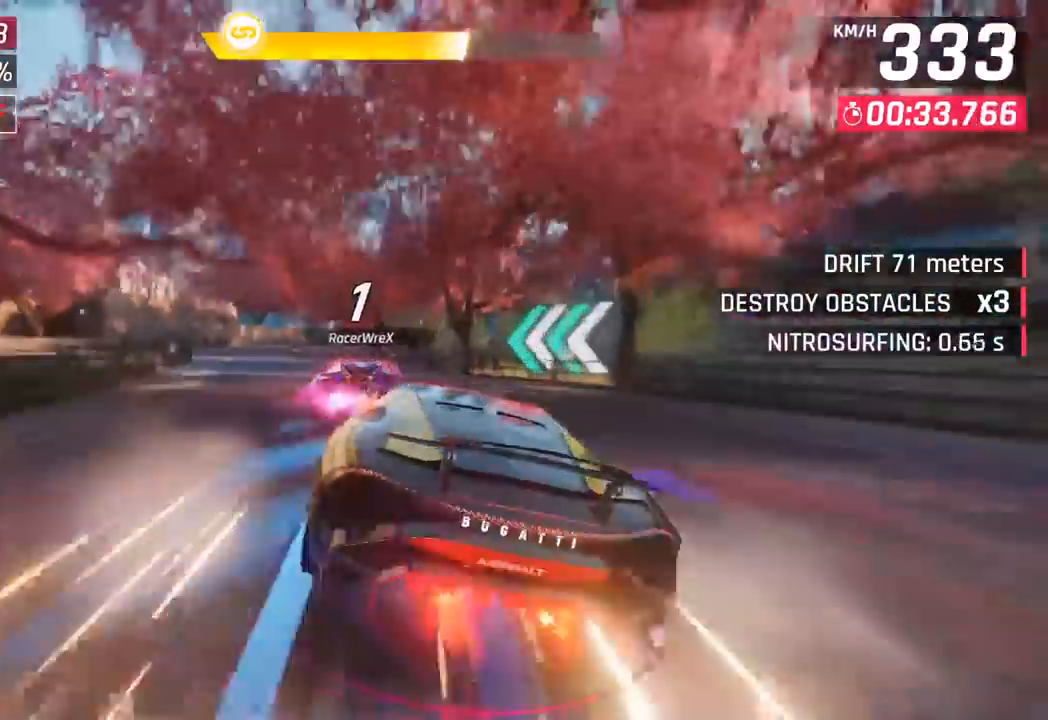
{"buttons": [], "left_stick": "left", "events": [[183, "CROSS", "up"], [183, "R1", "up"]]}
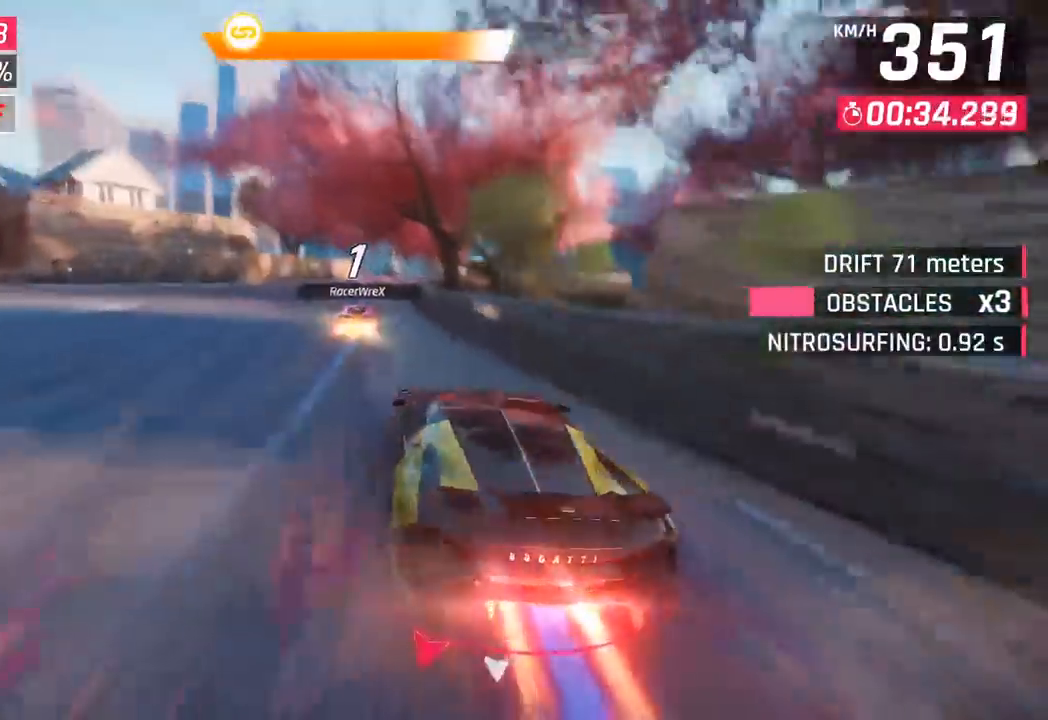
{"buttons": [], "left_stick": "right", "events": [[150, "left_stick", "center"], [267, "left_stick", "right"]]}
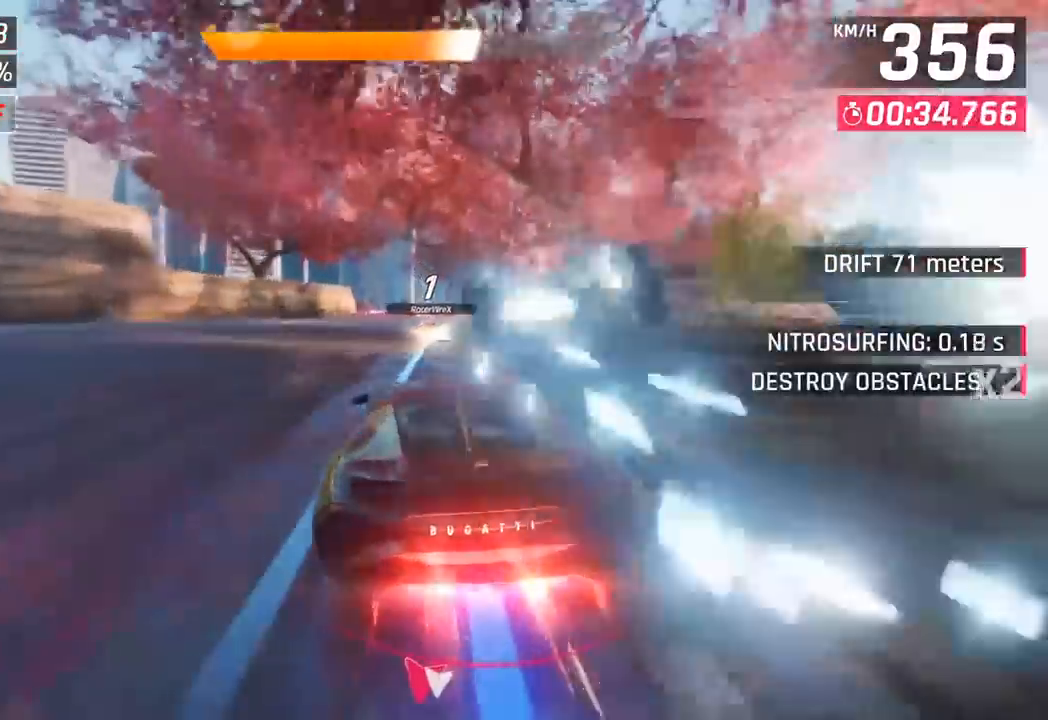
{"buttons": ["SQUARE"], "left_stick": "right", "events": [[283, "SQUARE", "down"], [383, "SQUARE", "up"], [467, "SQUARE", "down"]]}
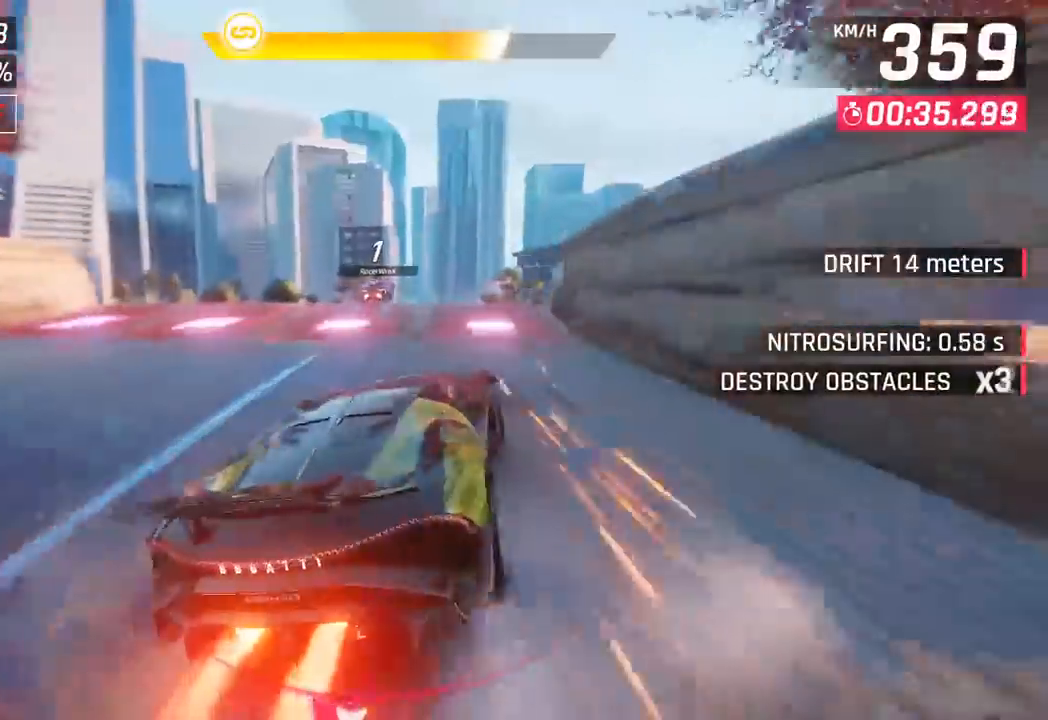
{"buttons": ["CROSS", "R1"], "left_stick": "right", "events": [[17, "CROSS", "down"], [17, "R1", "down"], [17, "SQUARE", "up"], [250, "CROSS", "up"], [300, "R1", "up"], [400, "CROSS", "down"], [400, "R1", "down"]]}
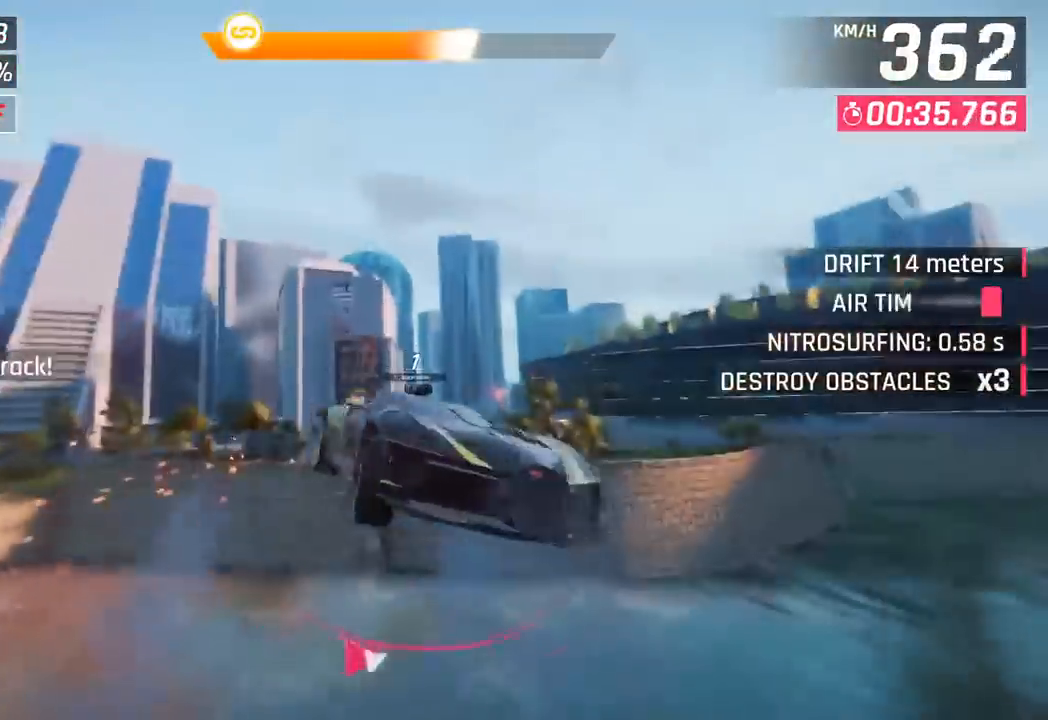
{"buttons": ["CROSS", "R1"], "left_stick": "left", "events": [[100, "CROSS", "up"], [100, "R1", "up"], [200, "R1", "down"], [217, "CROSS", "down"], [300, "left_stick", "center"], [350, "CROSS", "up"], [383, "R1", "up"], [450, "left_stick", "left"], [467, "R1", "down"], [483, "CROSS", "down"]]}
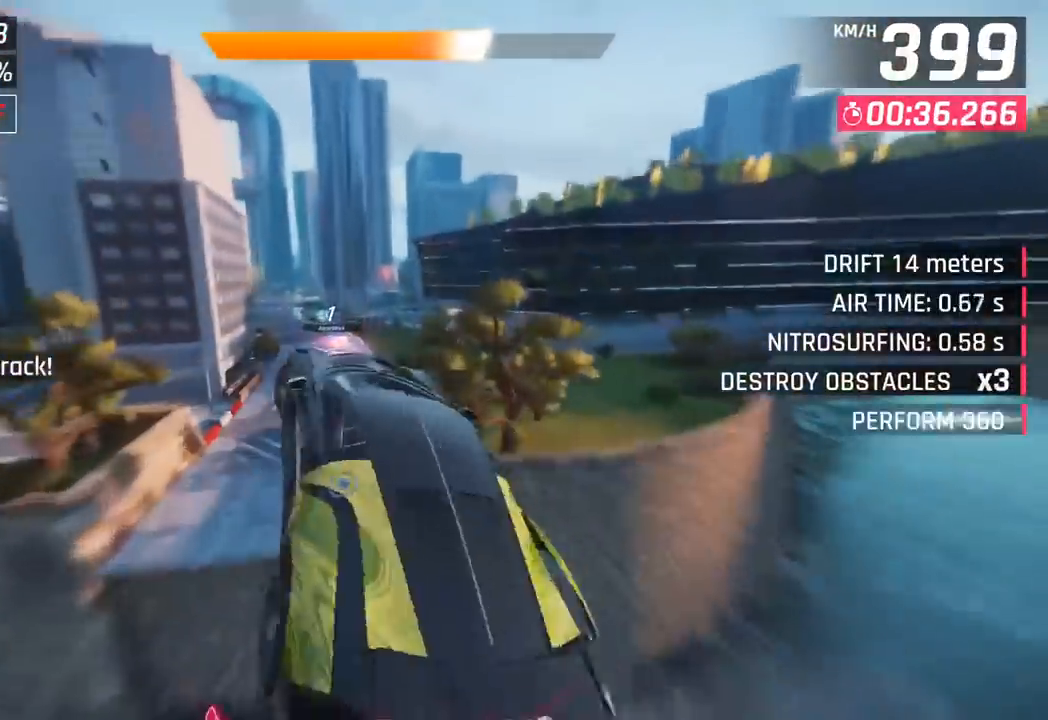
{"buttons": [], "left_stick": "left", "events": [[167, "CROSS", "up"], [183, "R1", "up"]]}
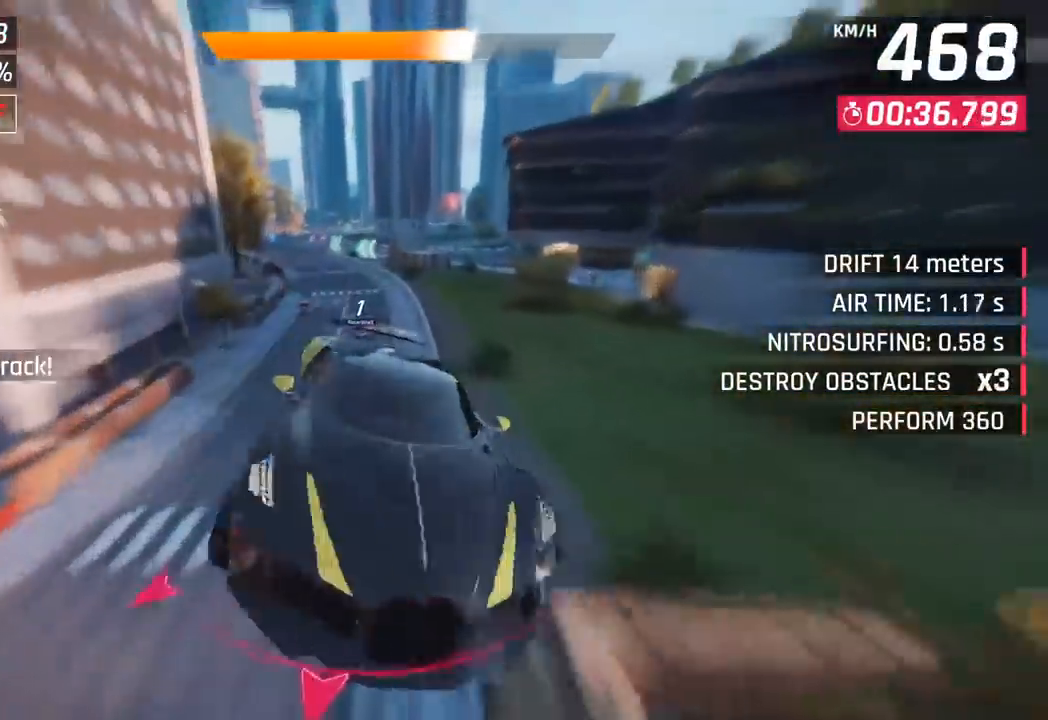
{"buttons": [], "left_stick": "left", "events": []}
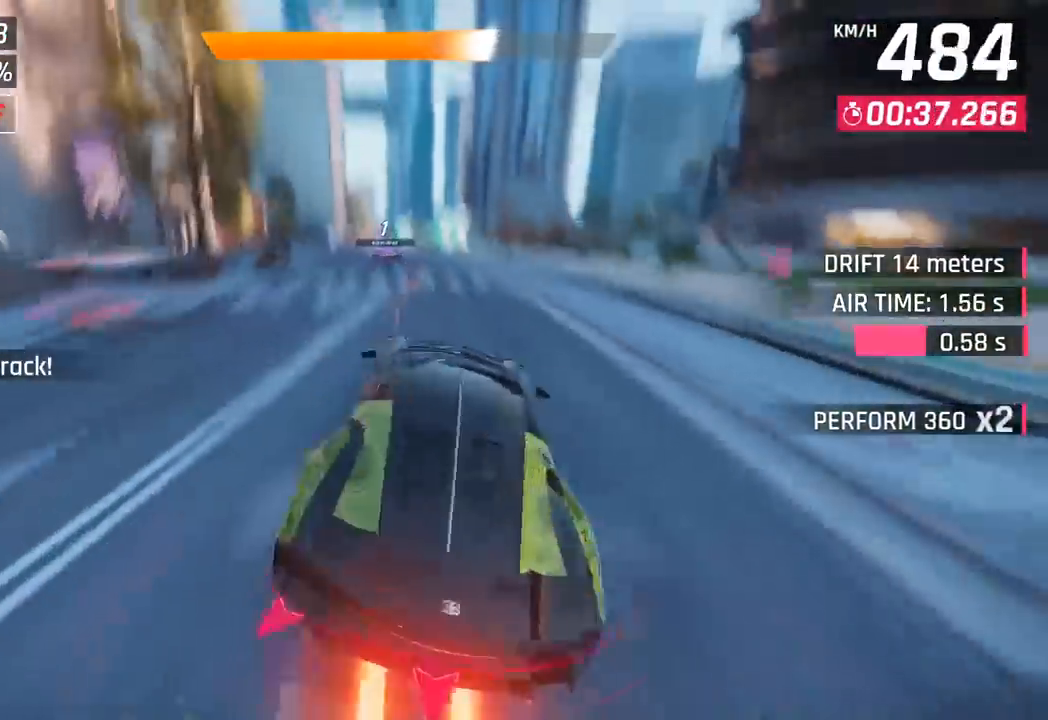
{"buttons": [], "left_stick": "left", "events": []}
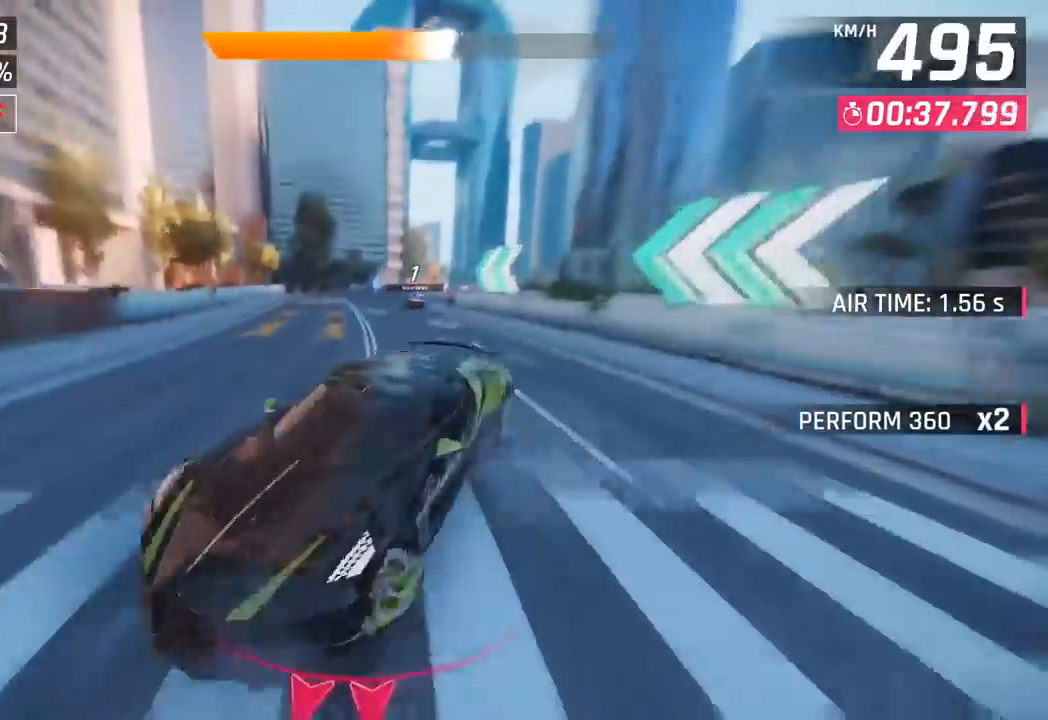
{"buttons": [], "left_stick": "right", "events": [[33, "SQUARE", "down"], [100, "left_stick", "right"], [183, "SQUARE", "up"]]}
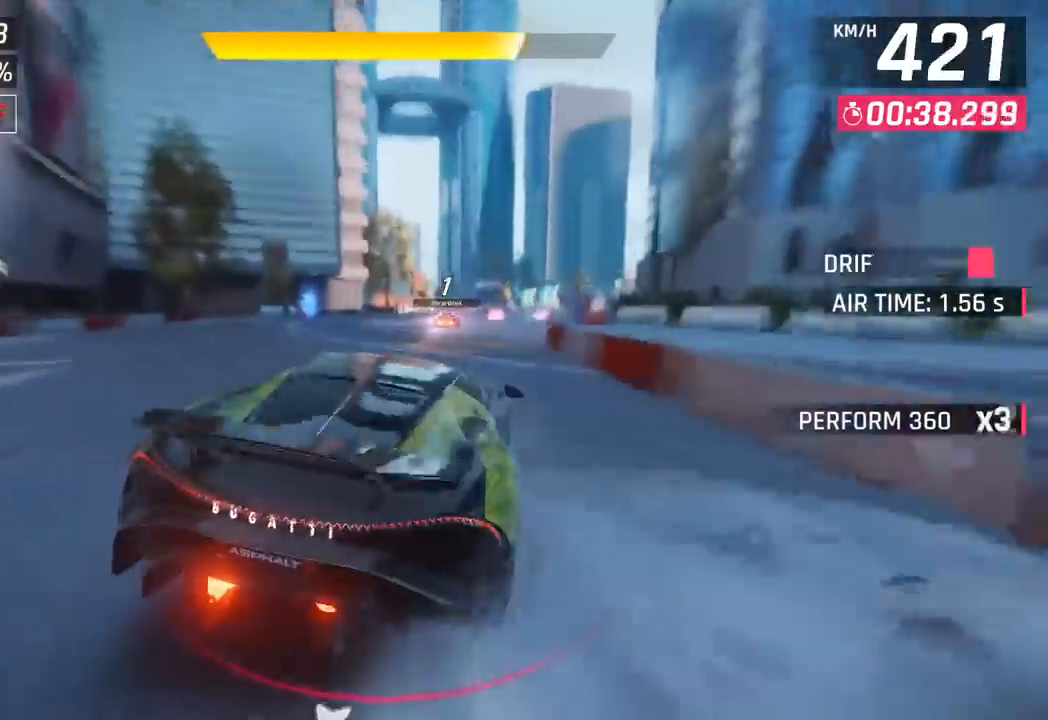
{"buttons": [], "left_stick": "right", "events": [[183, "left_stick", "center"], [250, "CROSS", "down"], [250, "R1", "down"], [433, "left_stick", "right"], [450, "CROSS", "up"], [467, "R1", "up"]]}
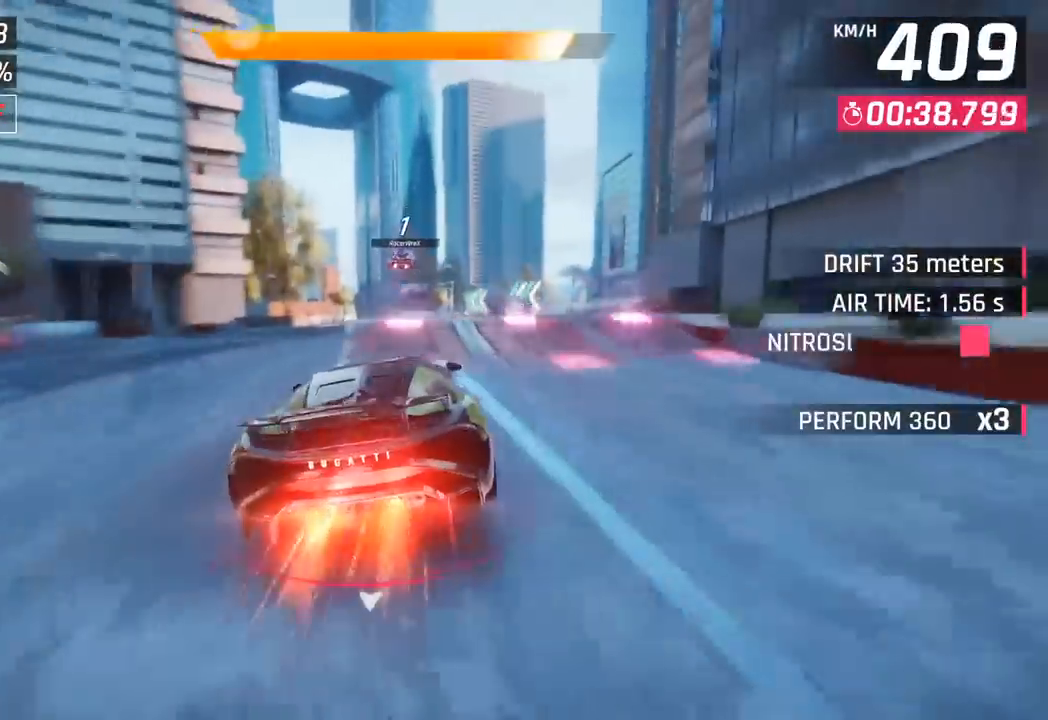
{"buttons": ["CROSS", "R1"], "left_stick": "left", "events": [[150, "left_stick", "left"], [400, "CROSS", "down"], [400, "R1", "down"]]}
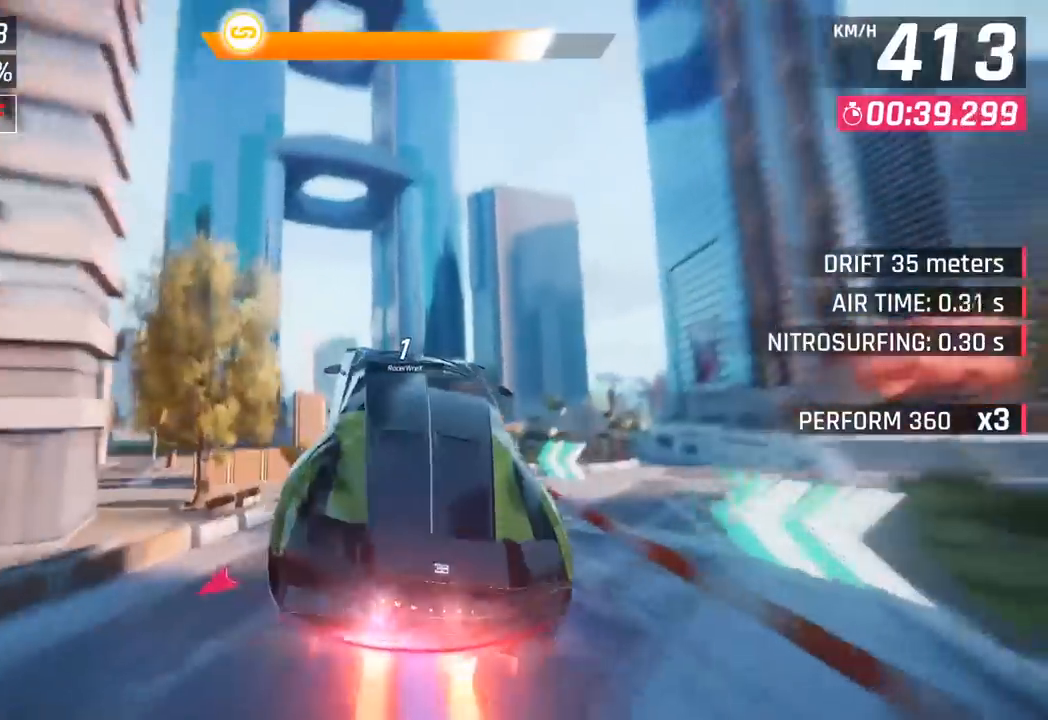
{"buttons": [], "left_stick": "left", "events": [[117, "CROSS", "up"], [117, "R1", "up"], [233, "CROSS", "down"], [250, "R1", "down"], [433, "CROSS", "up"], [450, "R1", "up"]]}
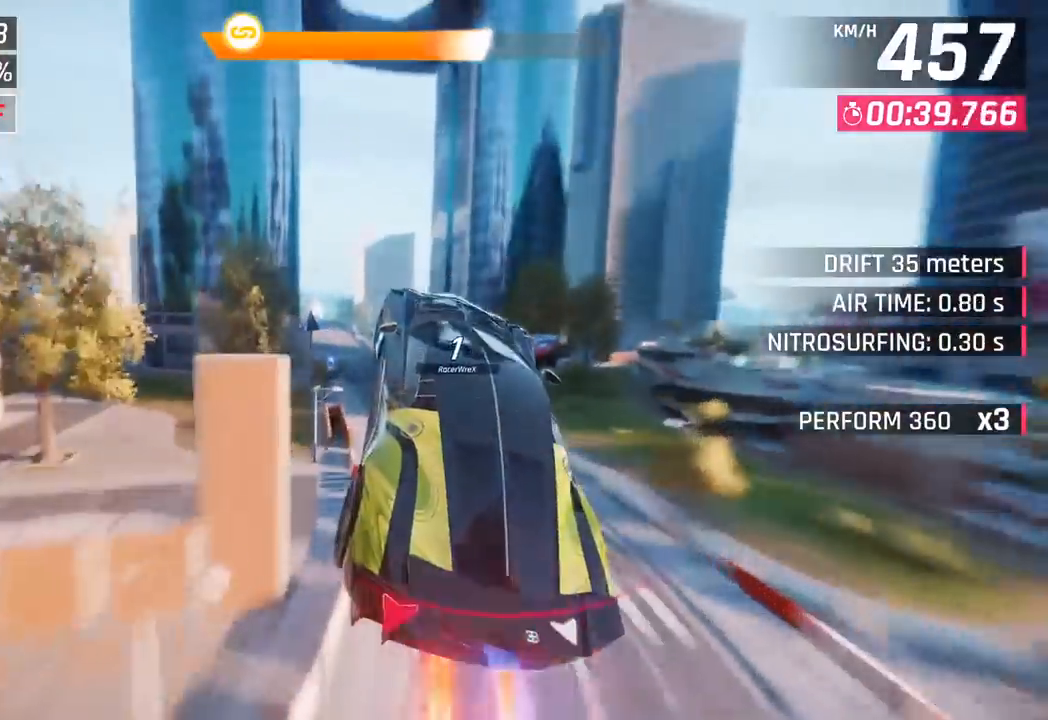
{"buttons": [], "left_stick": "left", "events": []}
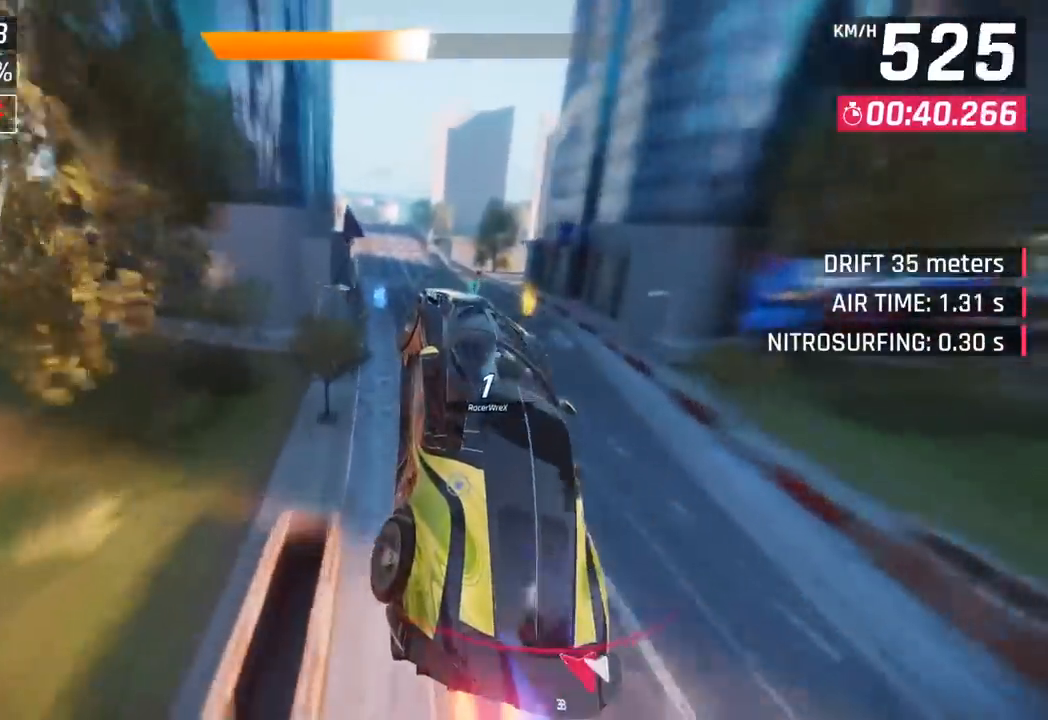
{"buttons": ["CROSS"], "left_stick": "center", "events": [[283, "left_stick", "center"], [467, "SQUARE", "down"], [500, "CROSS", "down"], [500, "SQUARE", "up"]]}
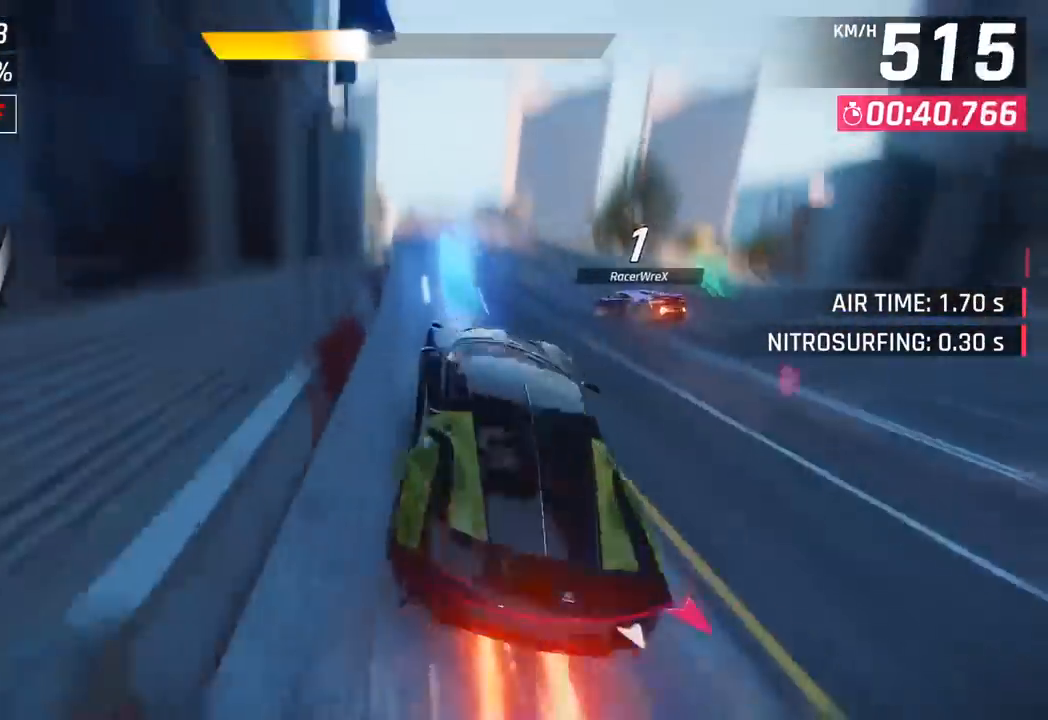
{"buttons": [], "left_stick": "center", "events": [[133, "CROSS", "up"], [283, "SQUARE", "down"], [317, "CROSS", "down"], [317, "SQUARE", "up"], [467, "CROSS", "up"]]}
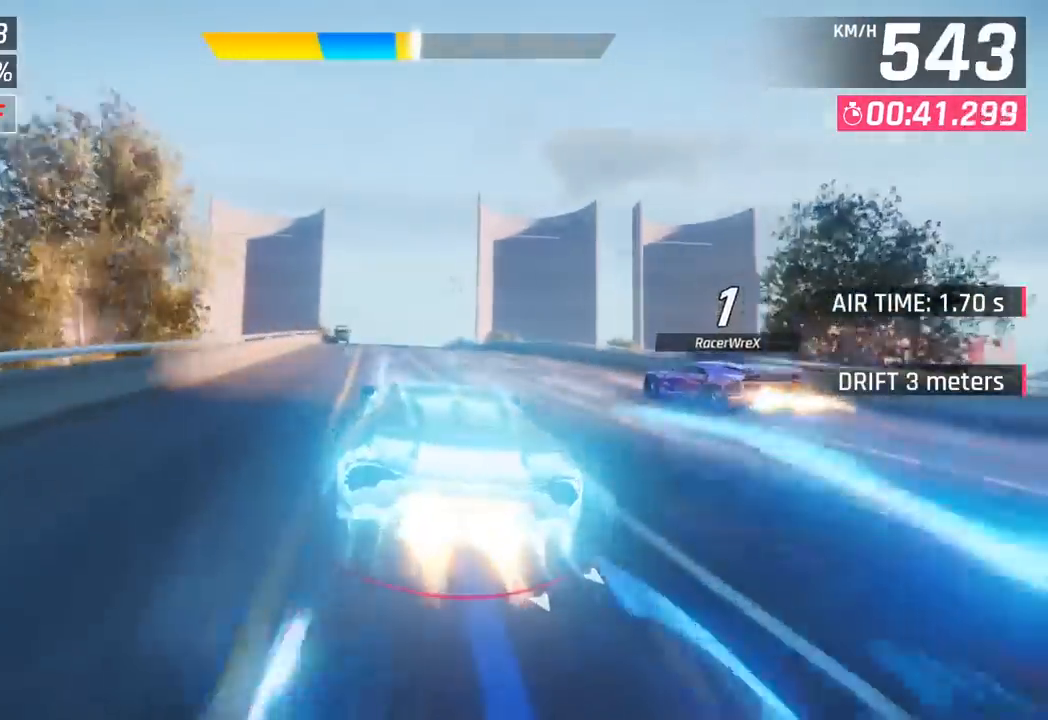
{"buttons": ["CROSS"], "left_stick": "center", "events": [[117, "SQUARE", "down"], [150, "CROSS", "down"], [150, "SQUARE", "up"], [300, "CROSS", "up"], [450, "SQUARE", "down"], [483, "CROSS", "down"], [483, "SQUARE", "up"]]}
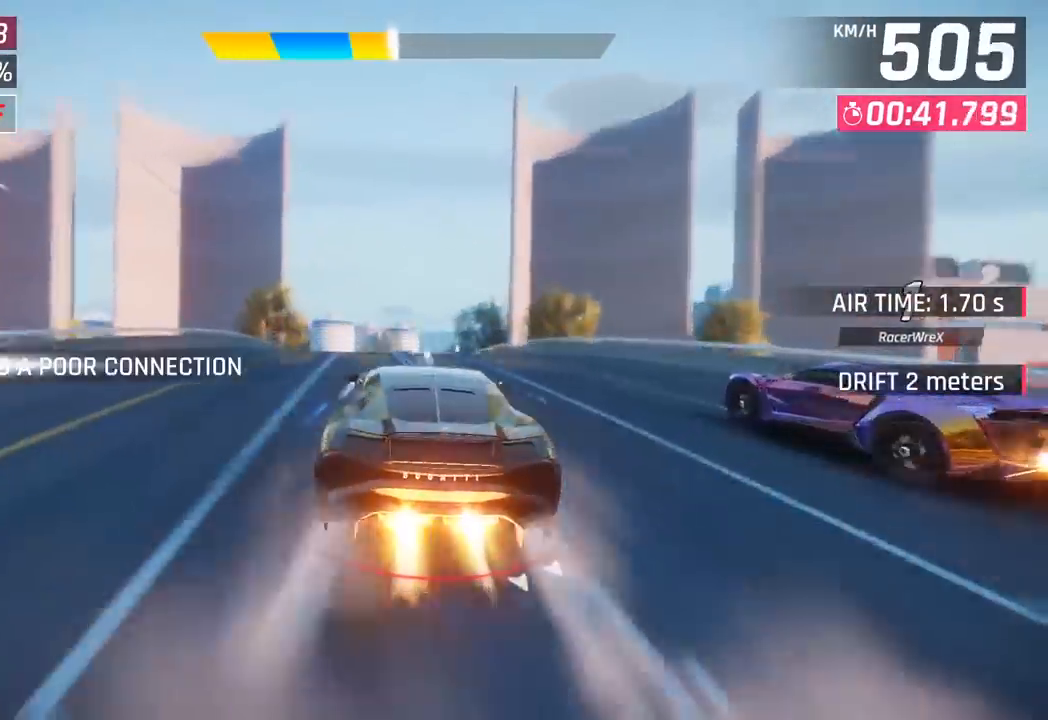
{"buttons": ["CROSS", "R1"], "left_stick": "down-left", "events": [[133, "CROSS", "up"], [267, "left_stick", "right"], [283, "SQUARE", "down"], [383, "SQUARE", "up"], [400, "left_stick", "down-left"], [450, "SQUARE", "down"], [467, "CROSS", "down"], [483, "R1", "down"], [483, "SQUARE", "up"]]}
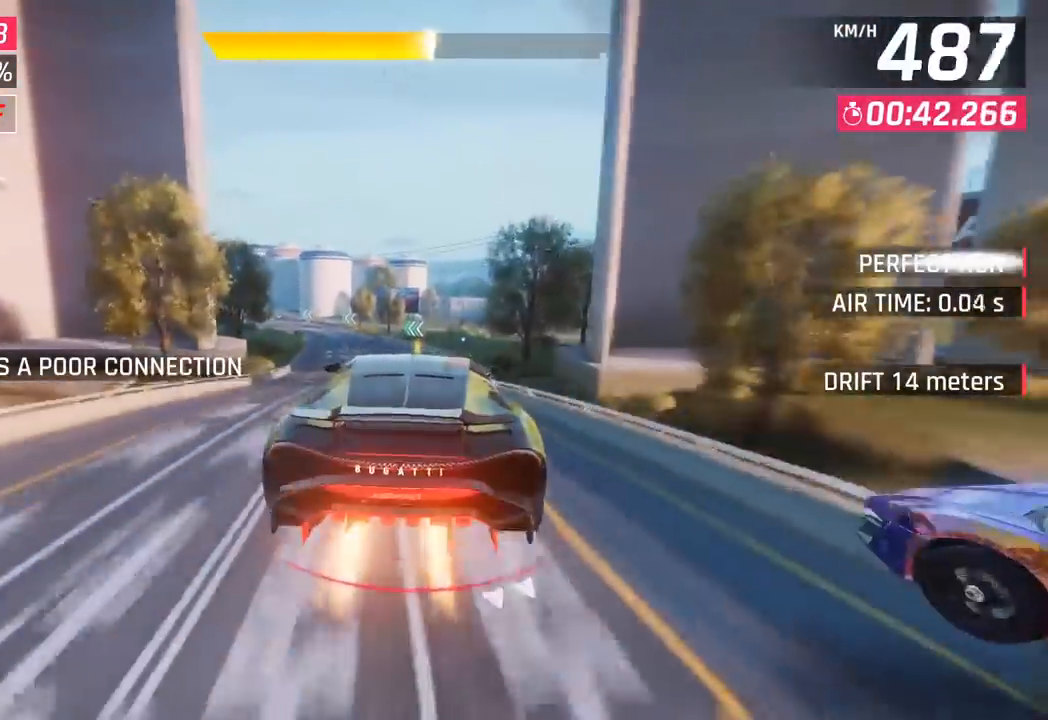
{"buttons": [], "left_stick": "left", "events": [[167, "CROSS", "up"], [183, "R1", "up"], [267, "CROSS", "down"], [283, "R1", "down"], [283, "left_stick", "left"], [450, "CROSS", "up"], [450, "R1", "up"]]}
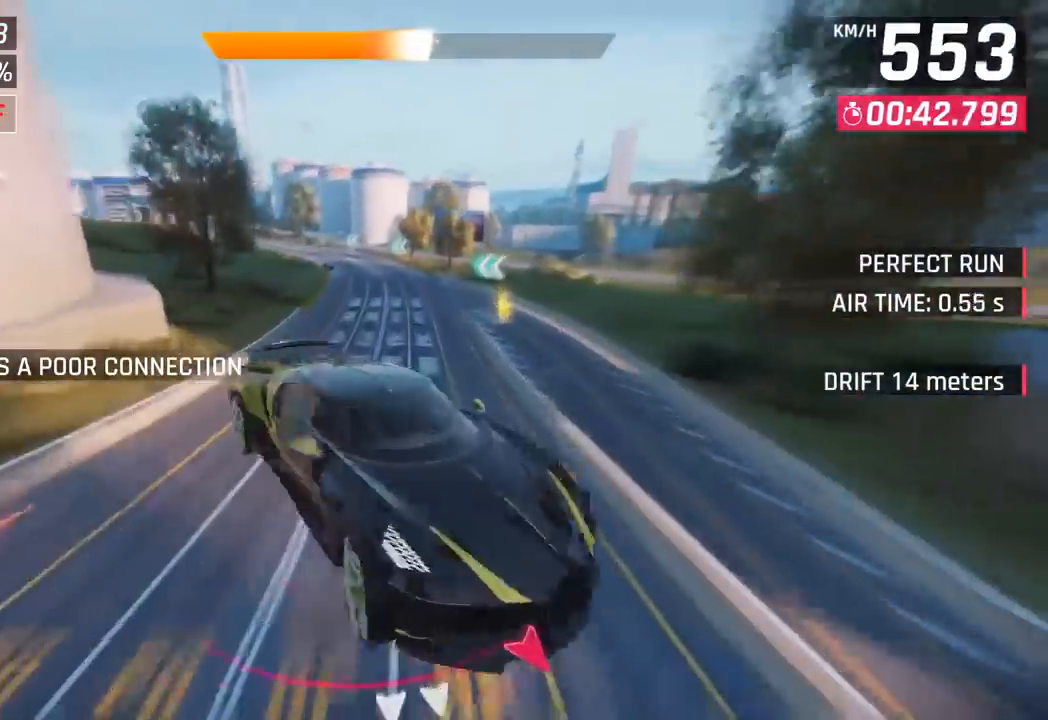
{"buttons": [], "left_stick": "left", "events": [[383, "SQUARE", "down"], [500, "SQUARE", "up"]]}
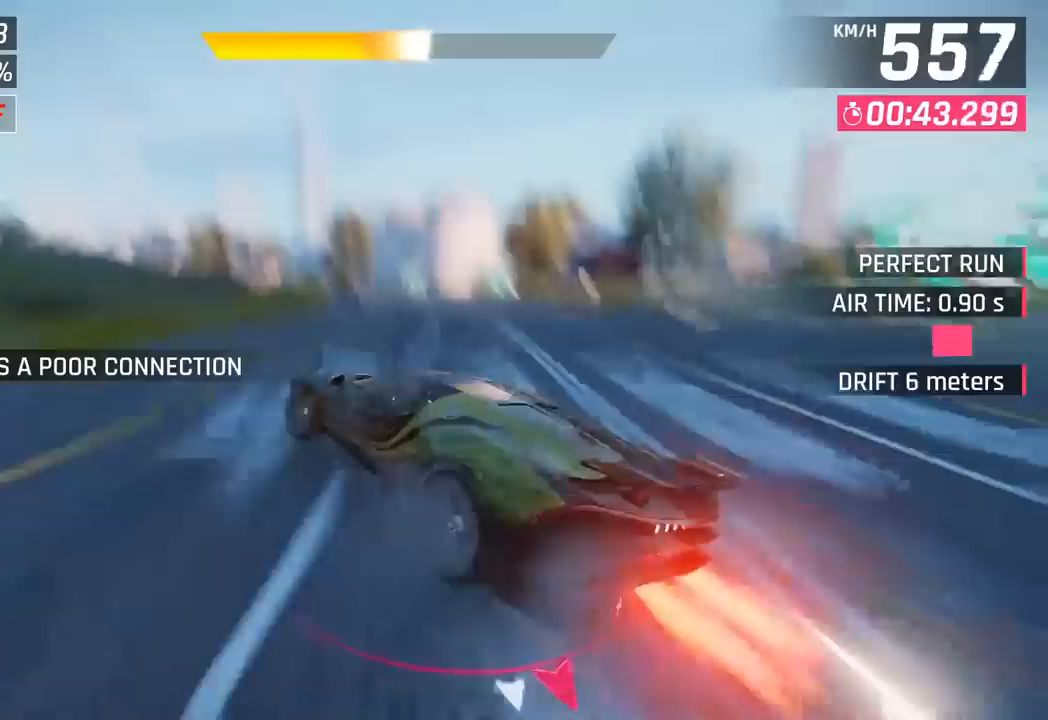
{"buttons": [], "left_stick": "left", "events": []}
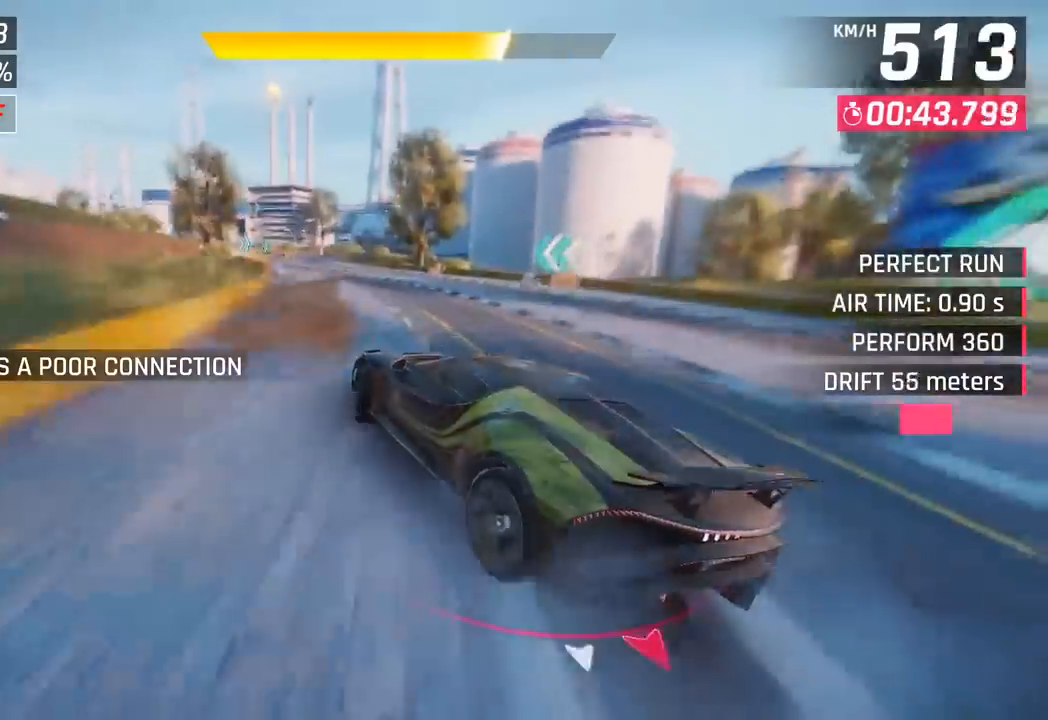
{"buttons": [], "left_stick": "left", "events": [[67, "left_stick", "center"], [167, "CROSS", "down"], [217, "left_stick", "left"], [283, "CROSS", "up"]]}
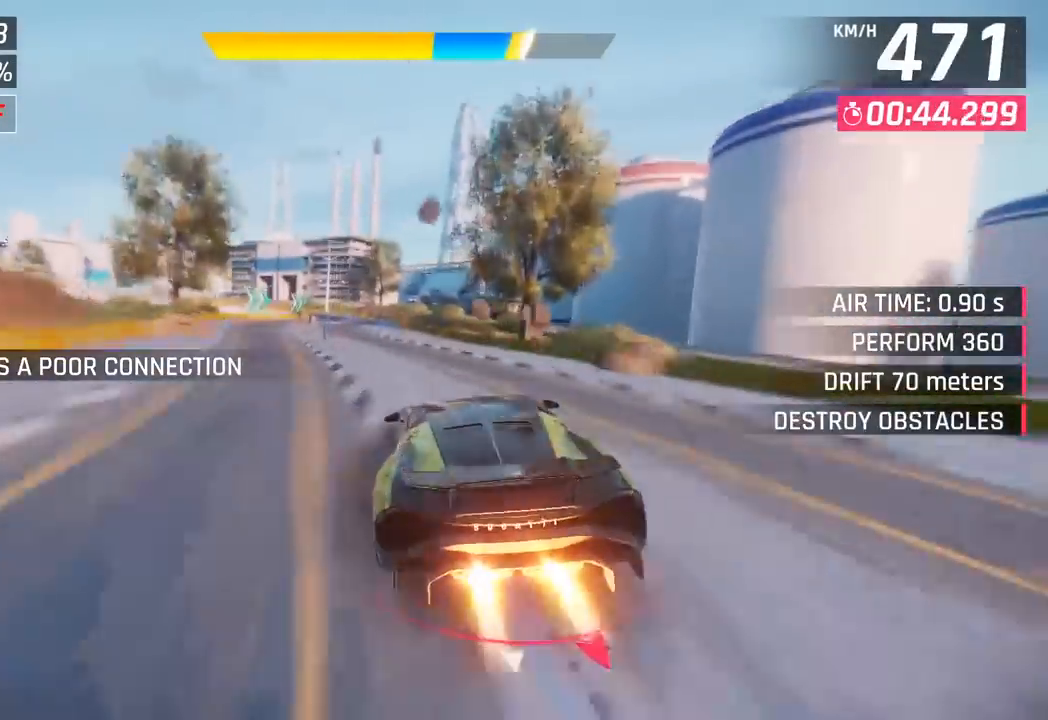
{"buttons": [], "left_stick": "left", "events": [[267, "CROSS", "down"], [383, "CROSS", "up"]]}